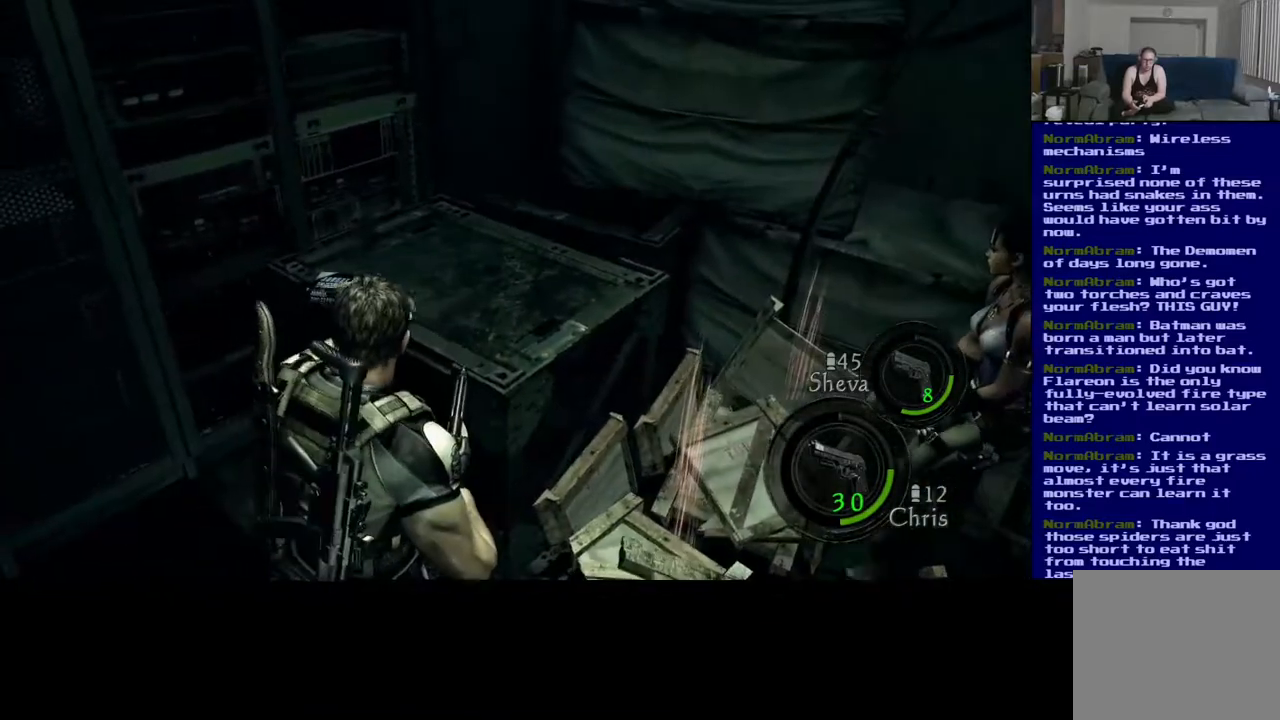
Gameplay with a controller (Xbox layout); each line is a JSON object with the inputs held at the frame after it. "events" lists button and stick changes between this image and that frame as [ms after this image, input, new state], when the widget could be followed in between. Not read: R3.
{"buttons": ["X"], "left_stick": "center", "right_stick": "left", "events": [[500, "right_stick", "left"]]}
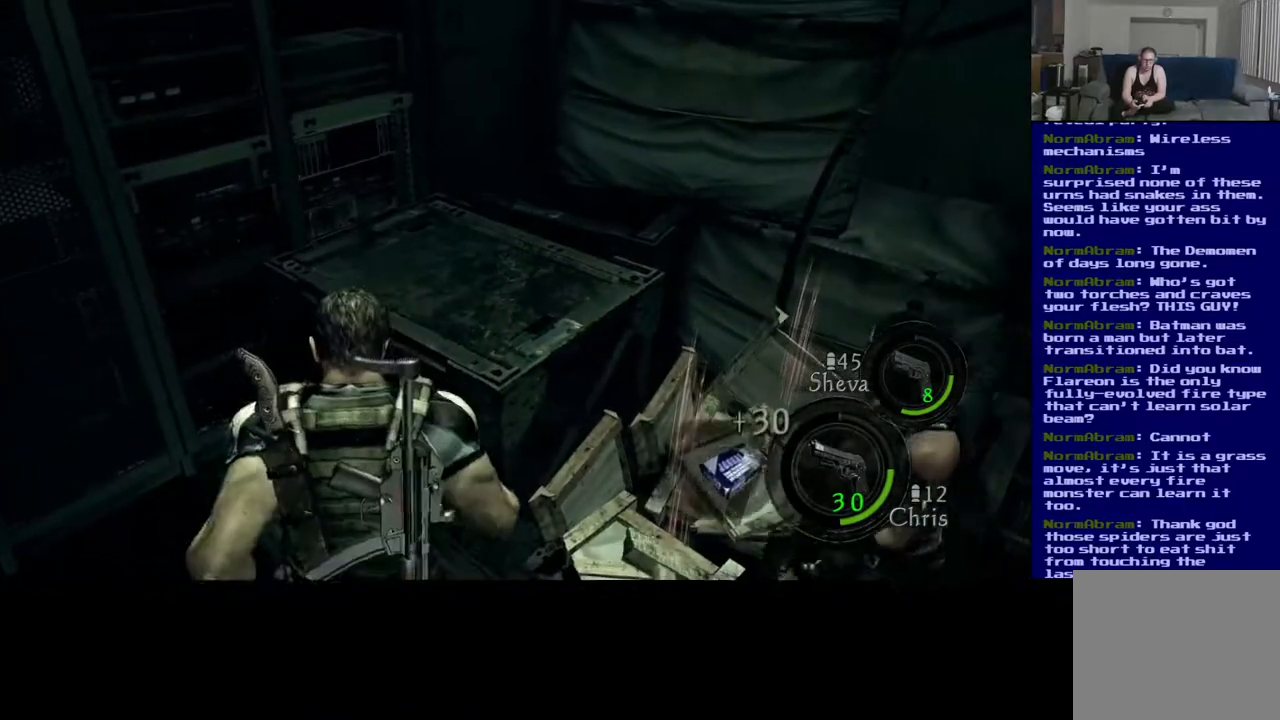
{"buttons": [], "left_stick": "up-left", "right_stick": "left", "events": [[33, "left_stick", "left"], [350, "left_stick", "up-left"], [500, "X", "up"]]}
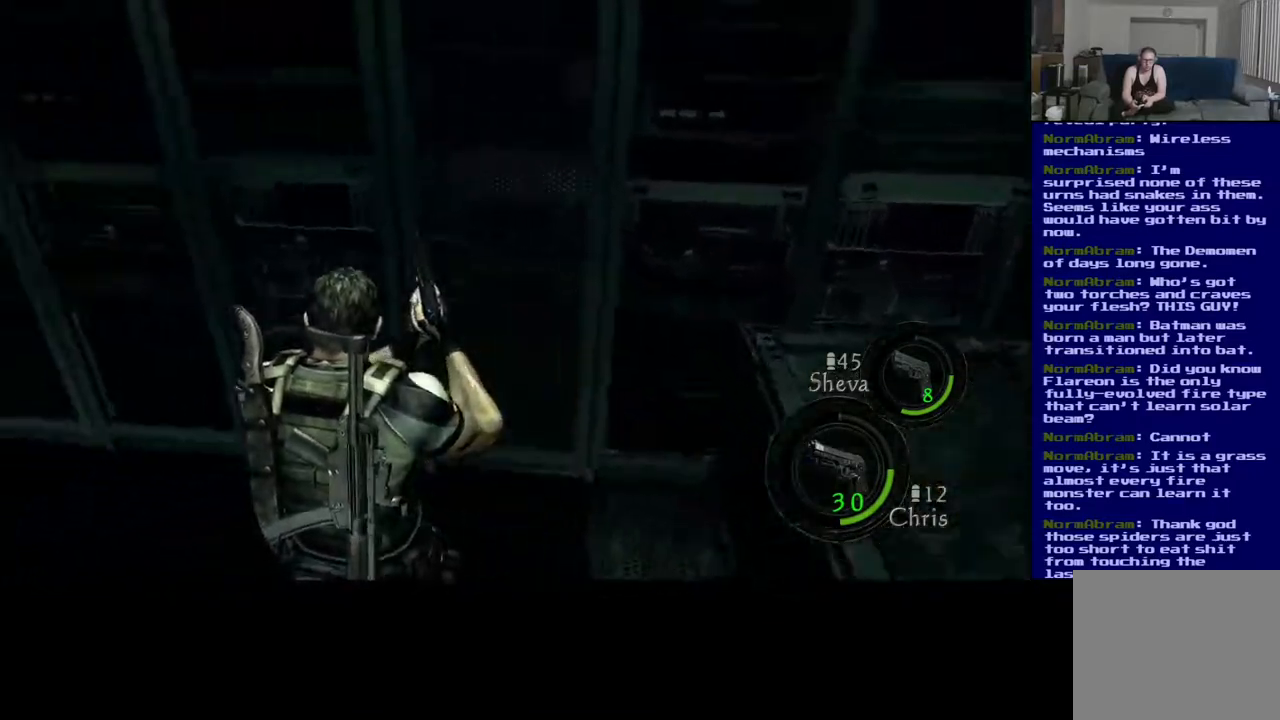
{"buttons": [], "left_stick": "up", "right_stick": "center", "events": [[233, "left_stick", "up"], [333, "right_stick", "center"]]}
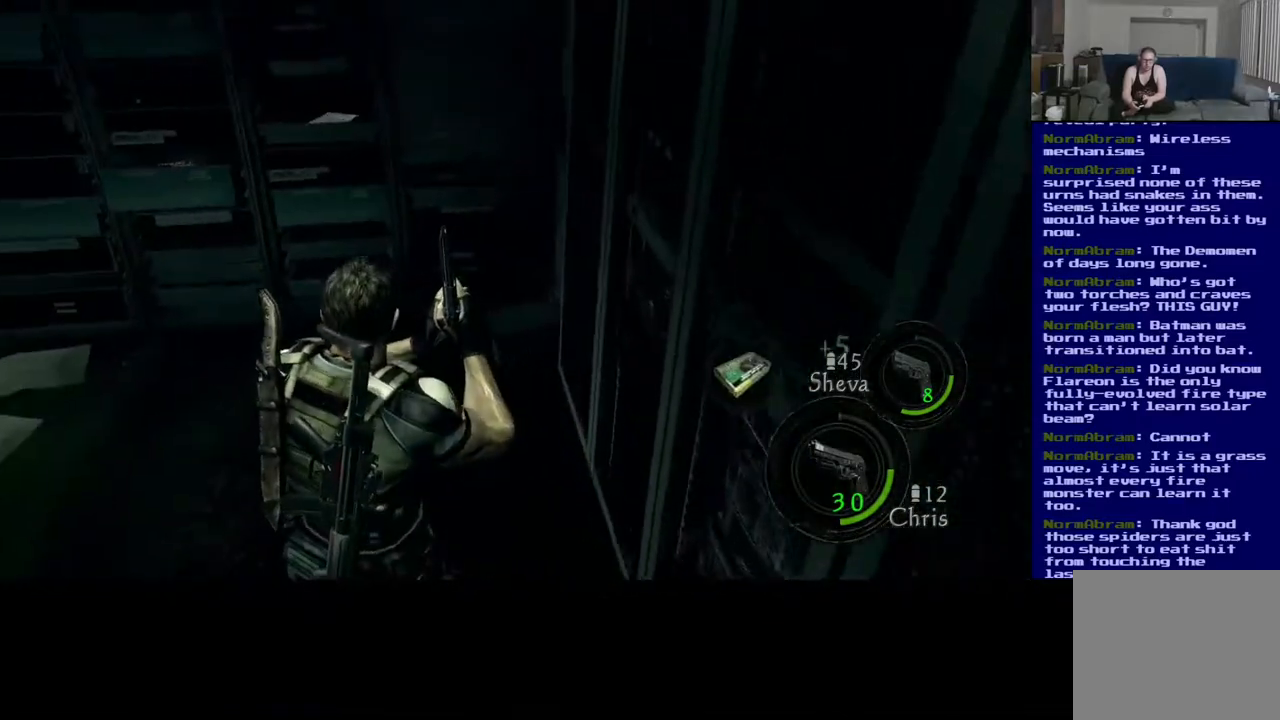
{"buttons": [], "left_stick": "up", "right_stick": "center", "events": [[117, "right_stick", "left"], [500, "right_stick", "center"]]}
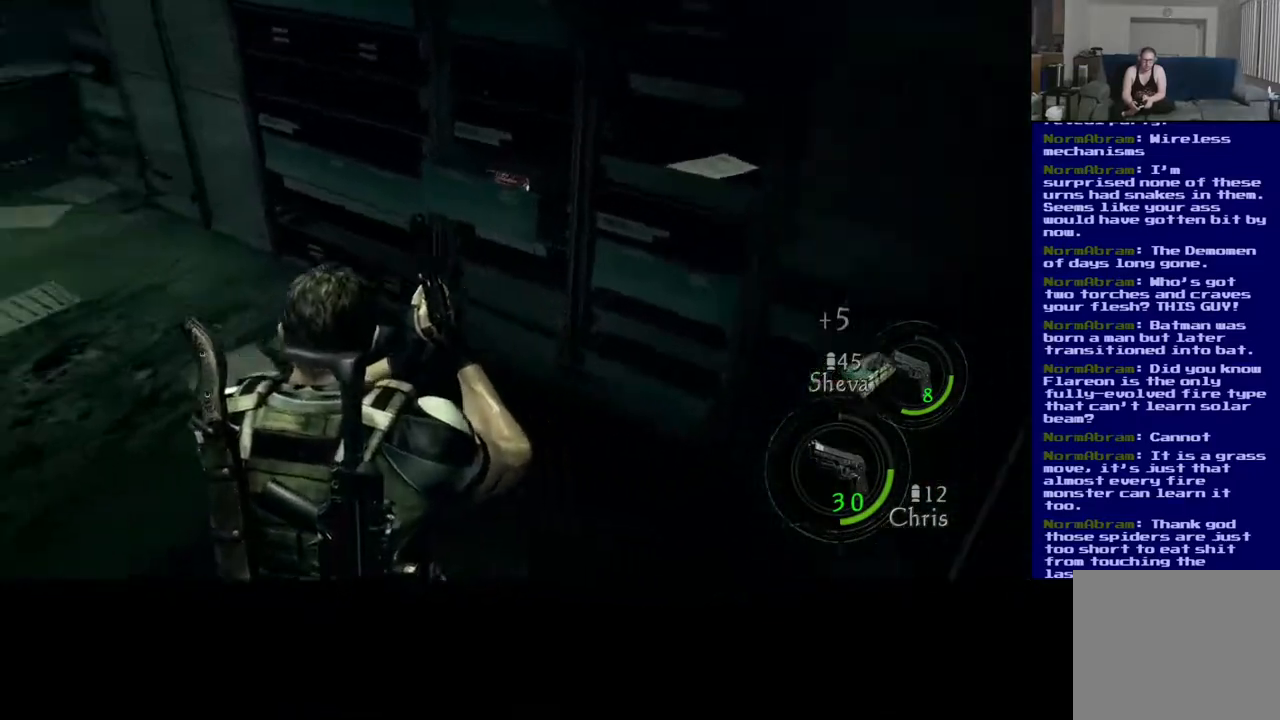
{"buttons": [], "left_stick": "up-right", "right_stick": "center", "events": [[150, "left_stick", "up-right"]]}
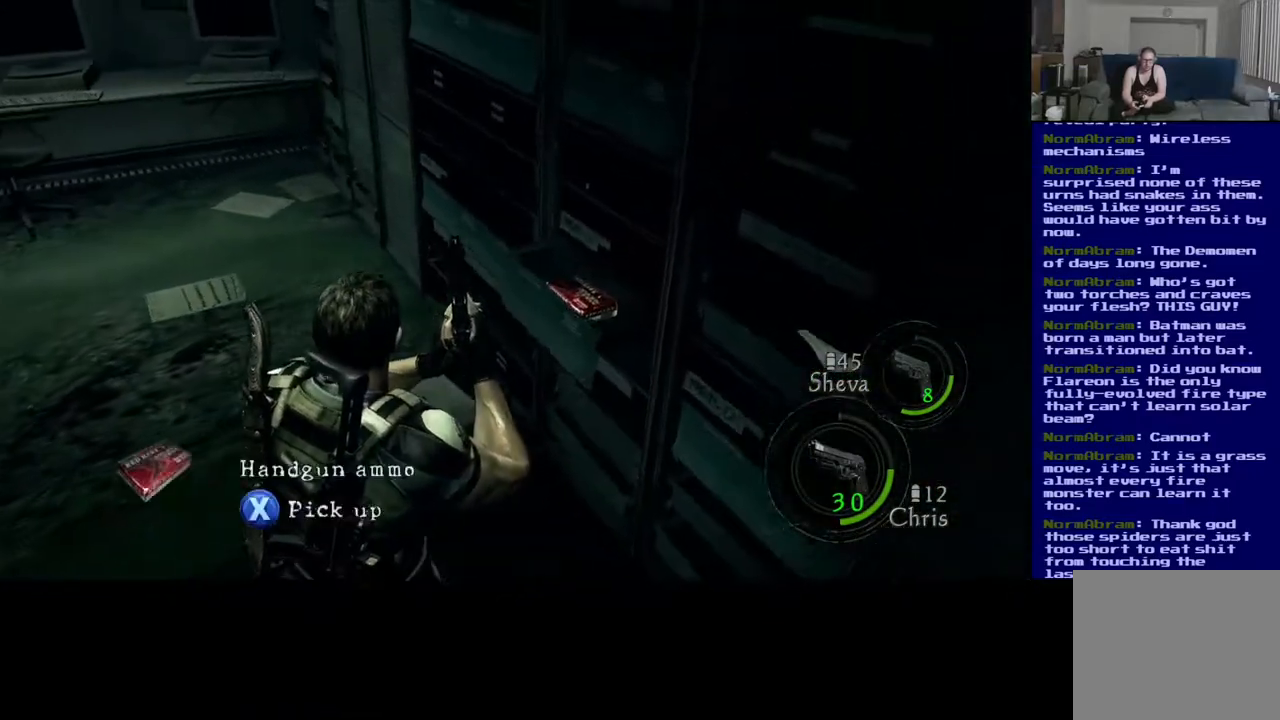
{"buttons": [], "left_stick": "center", "right_stick": "center", "events": [[233, "left_stick", "up-left"], [400, "left_stick", "center"]]}
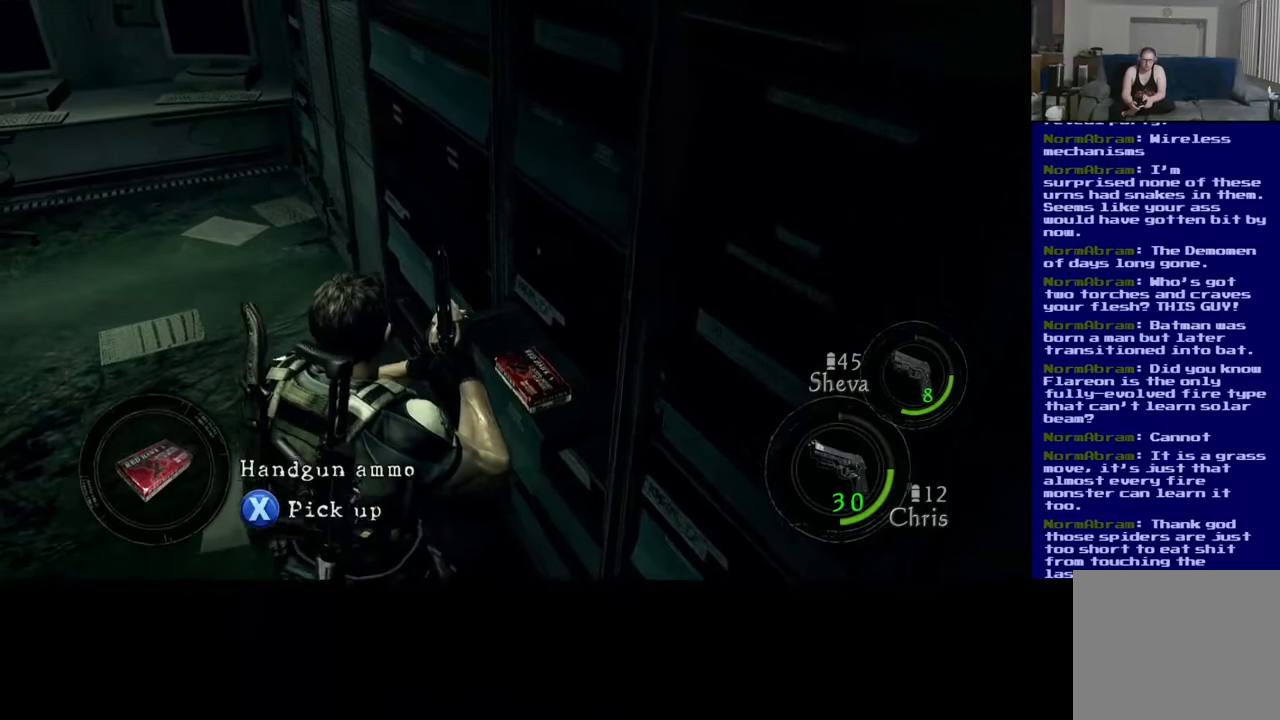
{"buttons": [], "left_stick": "center", "right_stick": "center", "events": []}
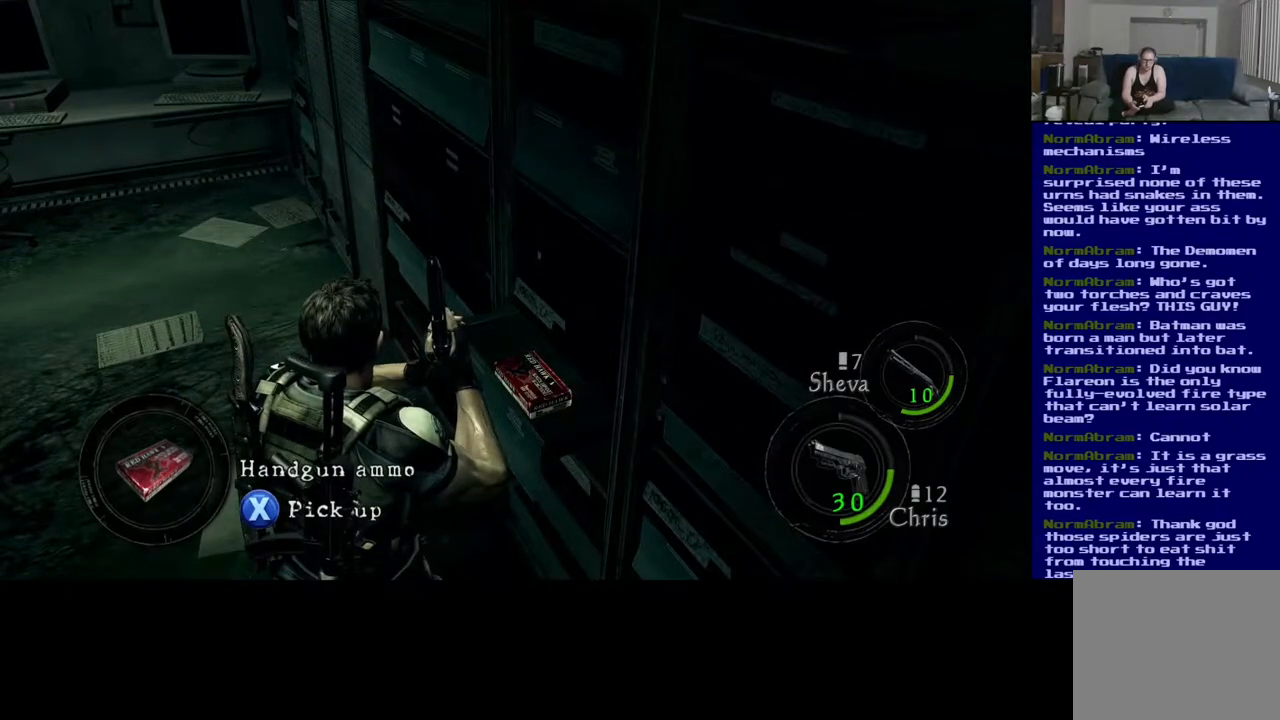
{"buttons": ["X"], "left_stick": "center", "right_stick": "center", "events": [[83, "X", "down"]]}
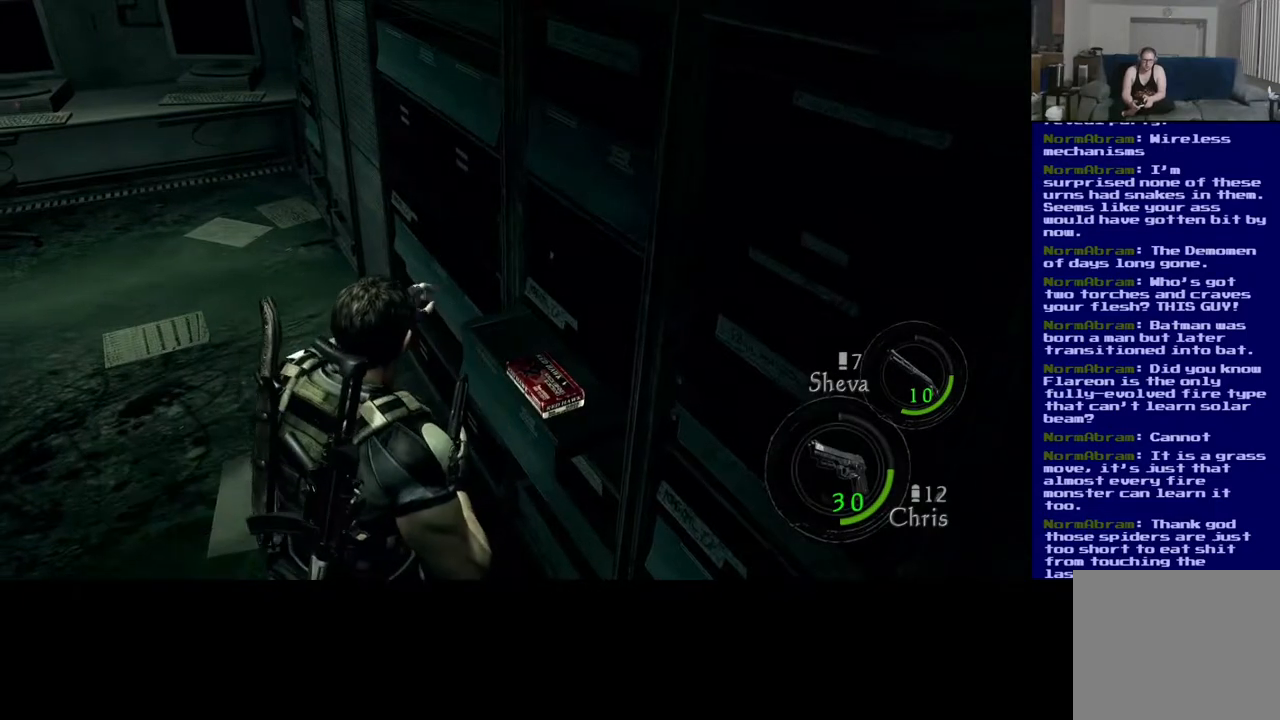
{"buttons": [], "left_stick": "down-right", "right_stick": "center", "events": [[267, "X", "up"], [433, "left_stick", "down-right"]]}
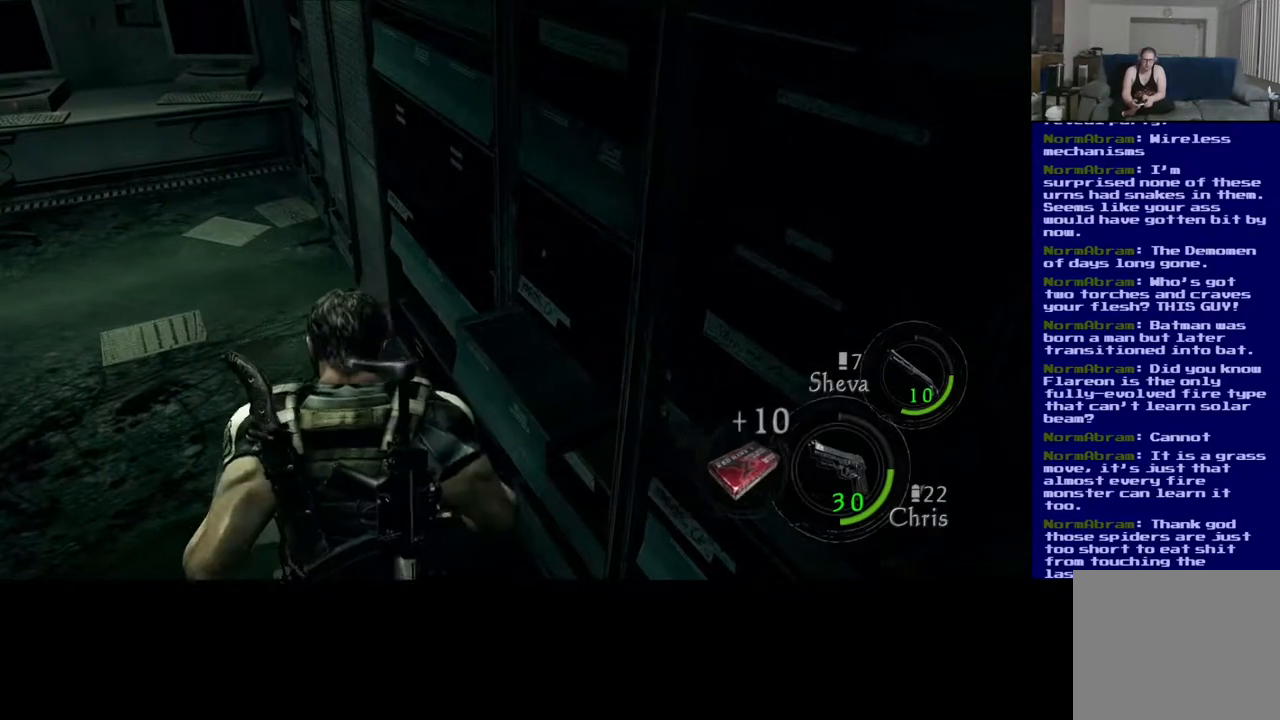
{"buttons": [], "left_stick": "right", "right_stick": "center", "events": [[17, "right_stick", "down-right"], [133, "right_stick", "right"], [283, "left_stick", "right"], [367, "right_stick", "up"], [433, "right_stick", "center"]]}
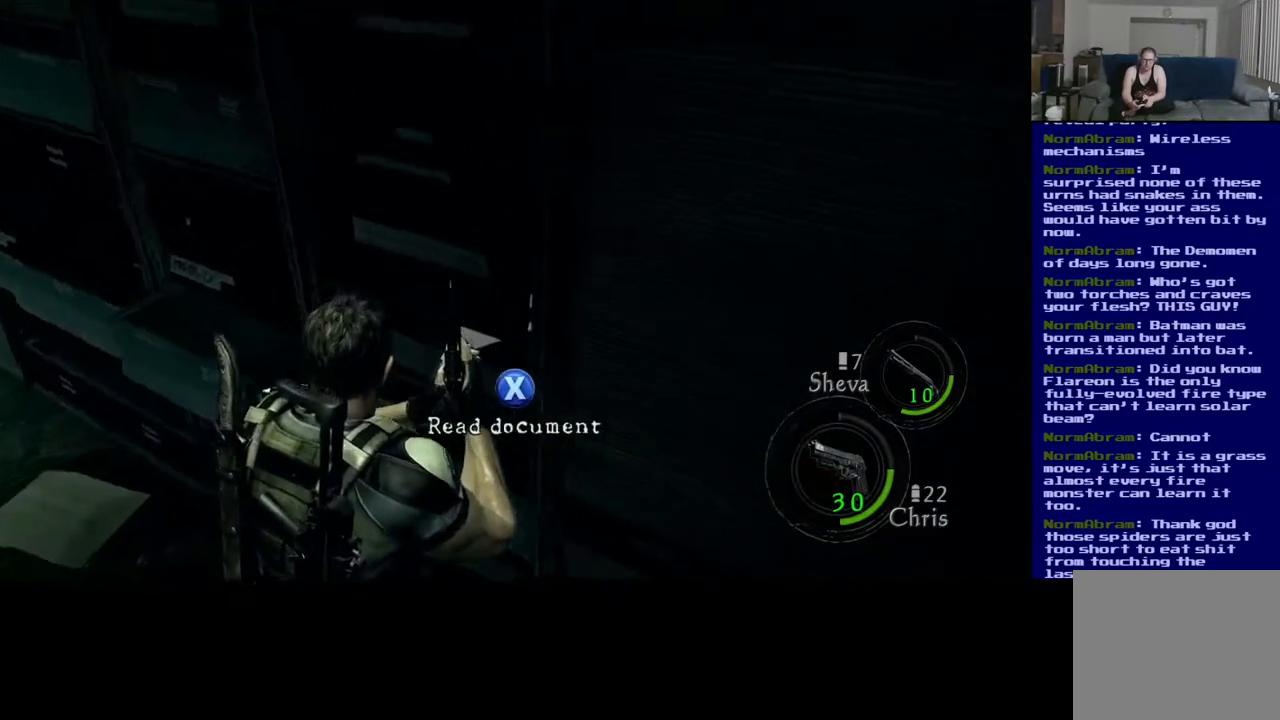
{"buttons": [], "left_stick": "center", "right_stick": "center", "events": [[33, "right_stick", "up-left"], [150, "right_stick", "left"], [283, "left_stick", "up-left"], [450, "left_stick", "center"], [500, "right_stick", "center"]]}
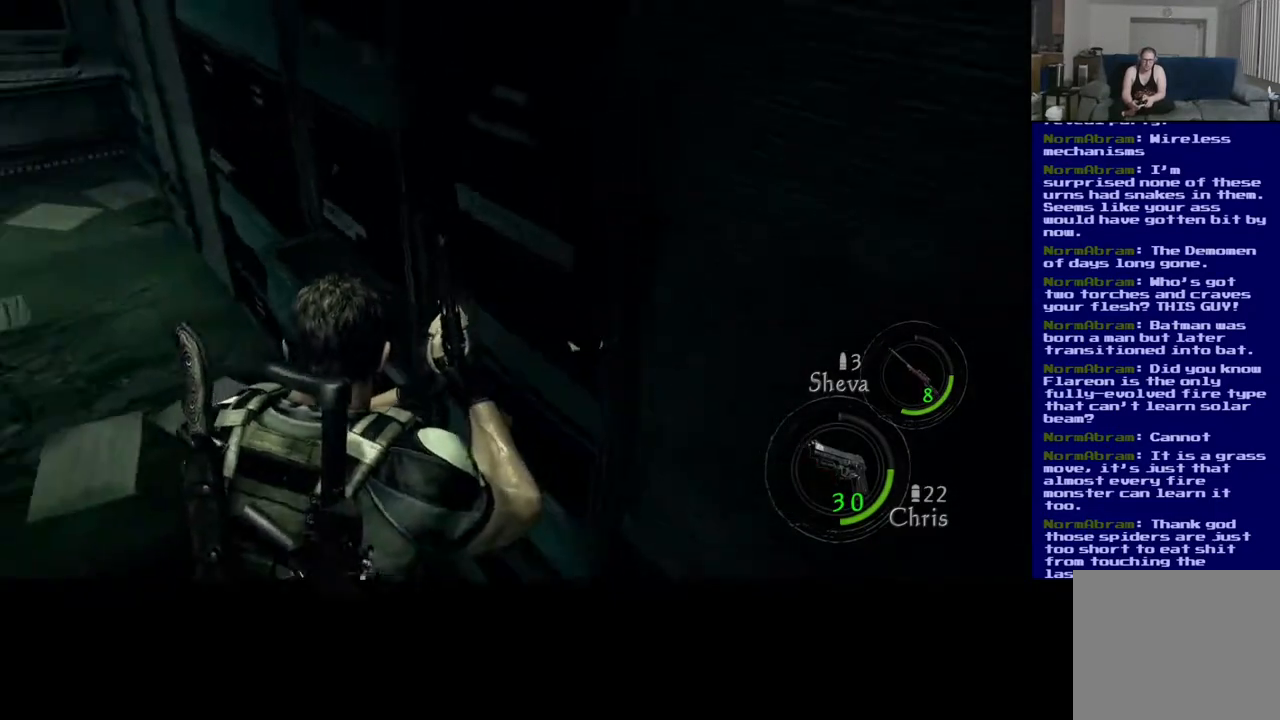
{"buttons": [], "left_stick": "up", "right_stick": "center", "events": [[300, "left_stick", "right"], [417, "left_stick", "up"]]}
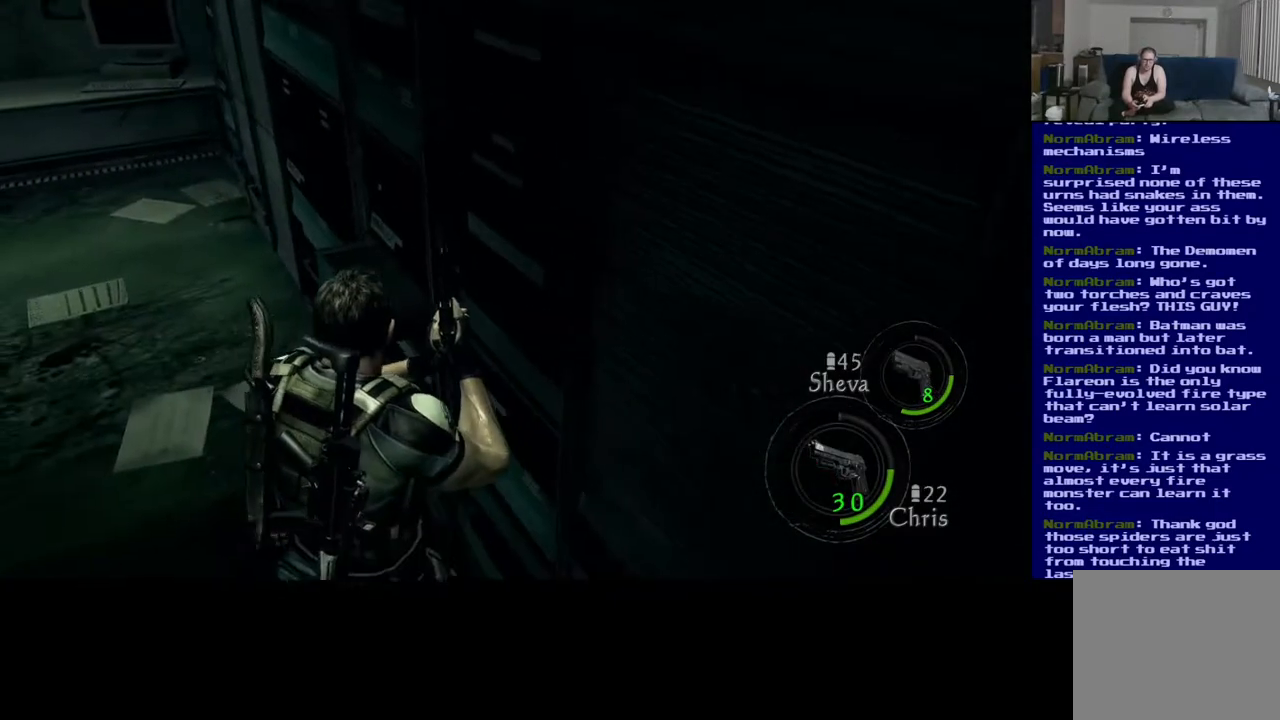
{"buttons": [], "left_stick": "down-left", "right_stick": "down-right", "events": [[83, "left_stick", "center"], [100, "X", "down"], [267, "X", "up"], [367, "left_stick", "down-left"], [417, "right_stick", "down-right"]]}
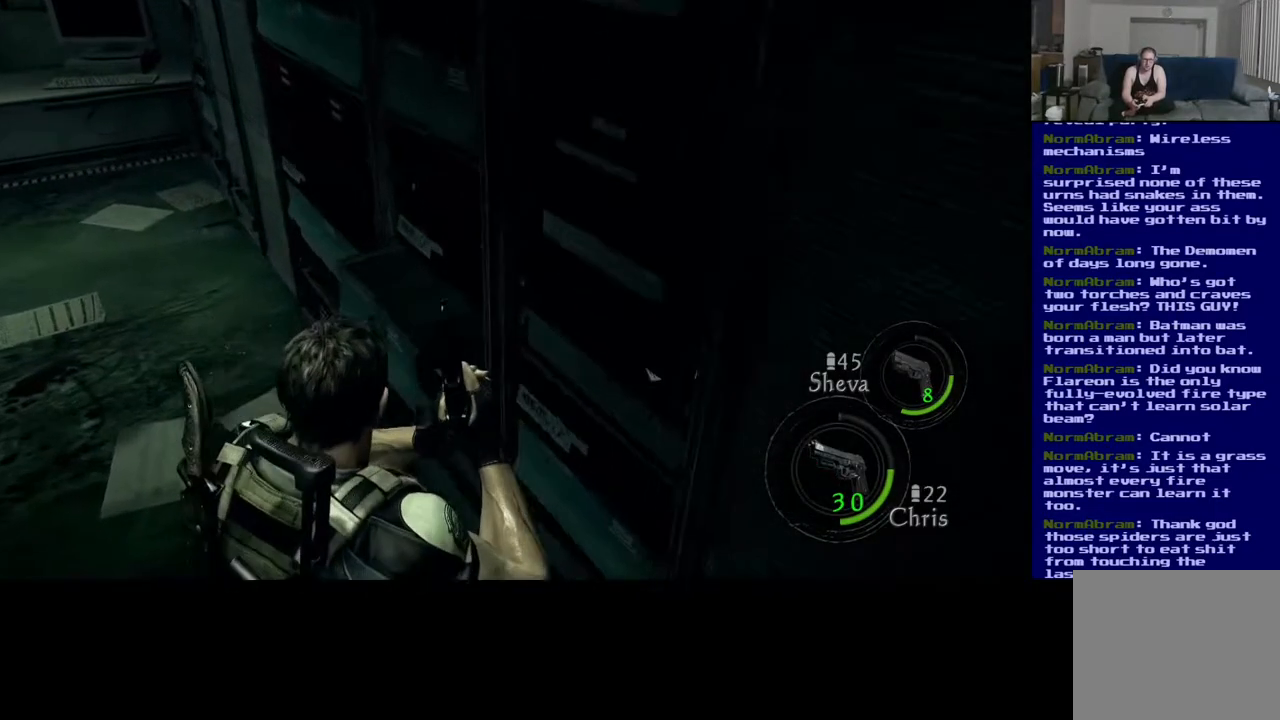
{"buttons": ["X"], "left_stick": "center", "right_stick": "center", "events": [[133, "left_stick", "center"], [133, "right_stick", "right"], [233, "right_stick", "center"], [317, "X", "down"]]}
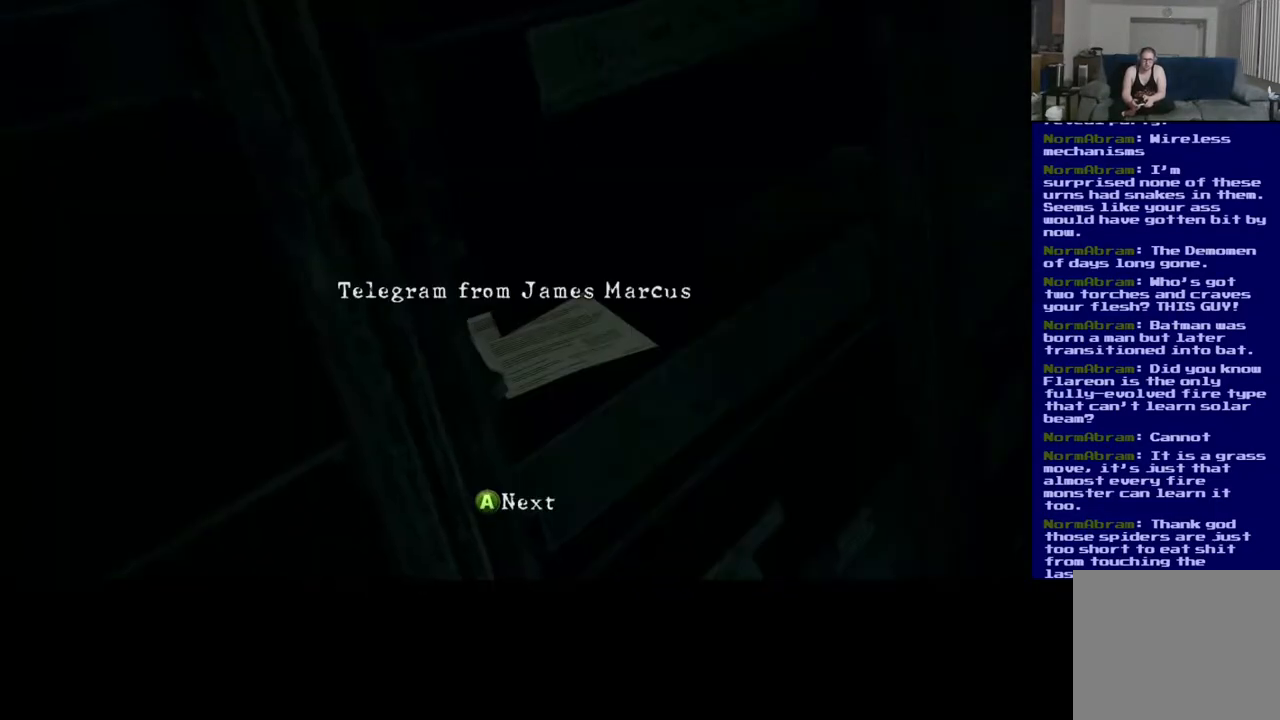
{"buttons": [], "left_stick": "center", "right_stick": "center", "events": [[33, "X", "up"]]}
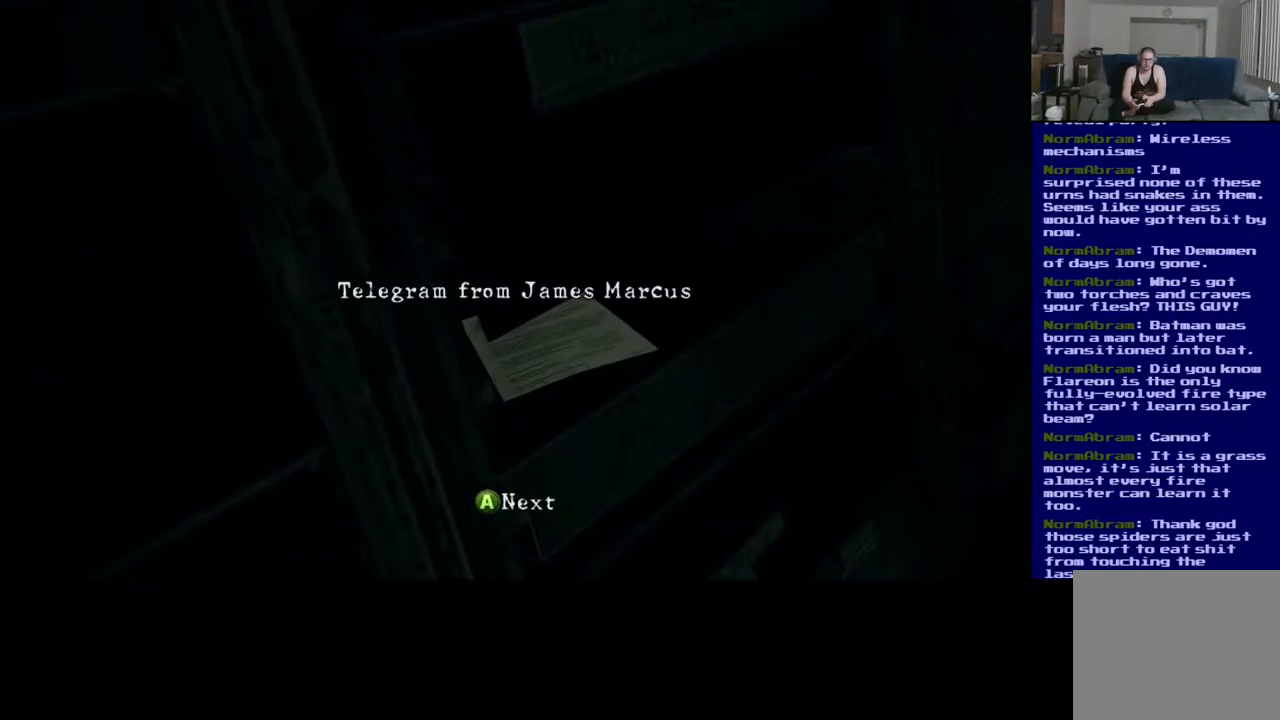
{"buttons": [], "left_stick": "center", "right_stick": "center", "events": []}
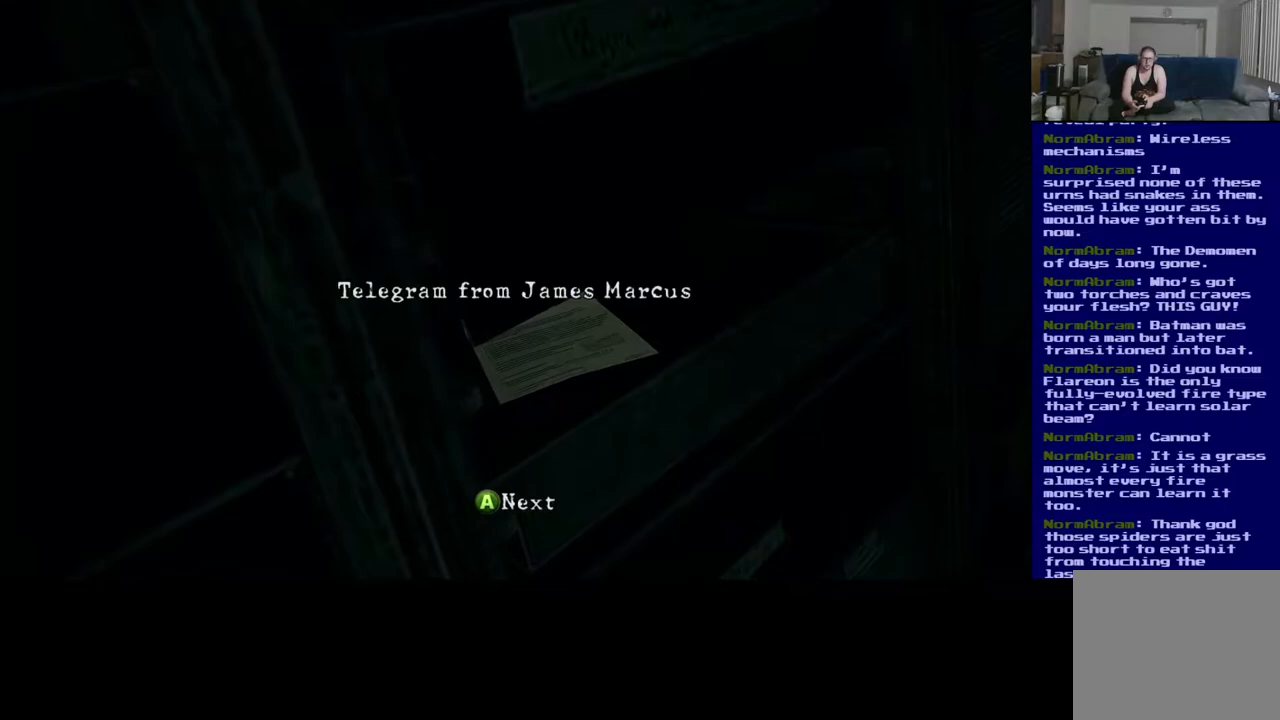
{"buttons": [], "left_stick": "center", "right_stick": "center", "events": []}
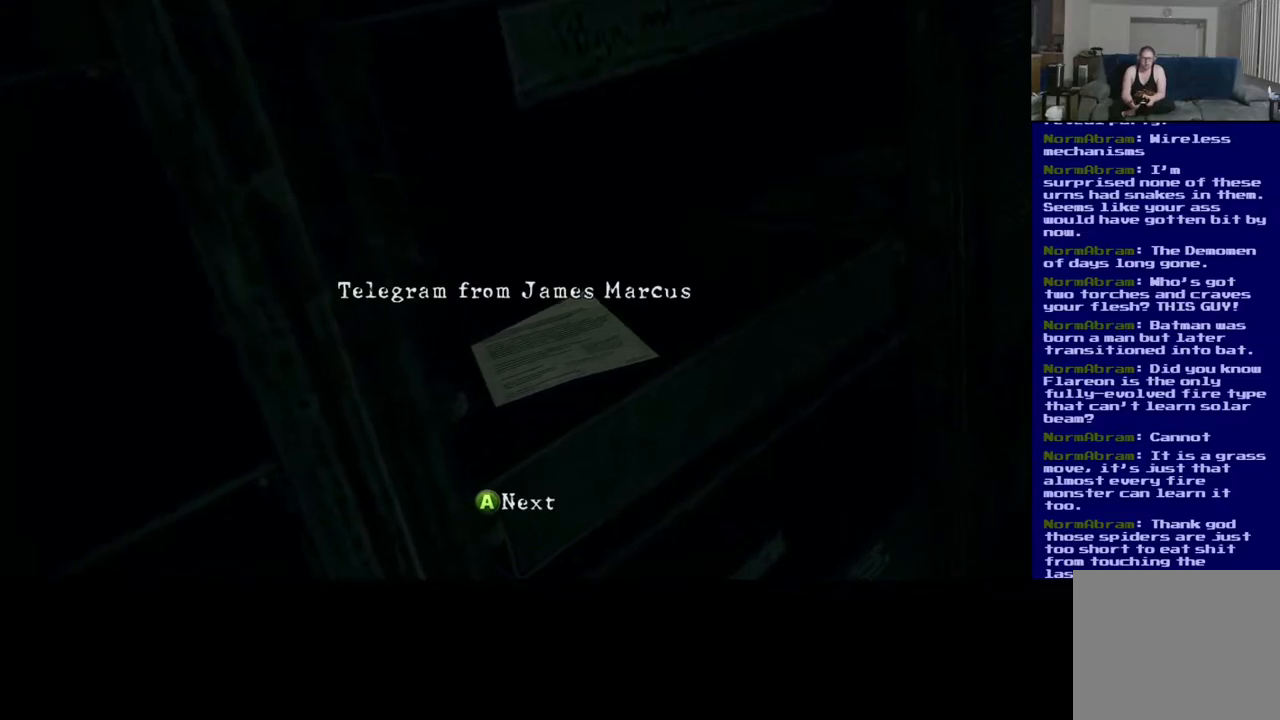
{"buttons": ["A"], "left_stick": "center", "right_stick": "center", "events": [[500, "A", "down"]]}
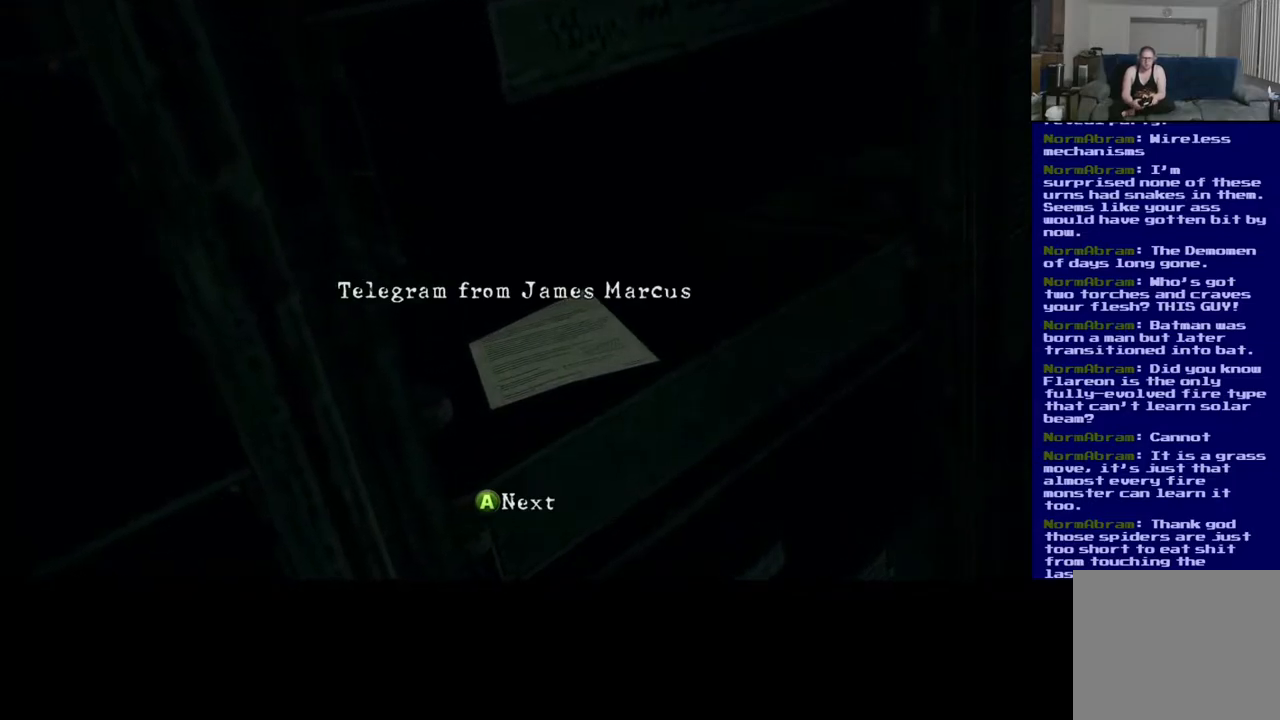
{"buttons": [], "left_stick": "center", "right_stick": "center", "events": [[117, "A", "up"]]}
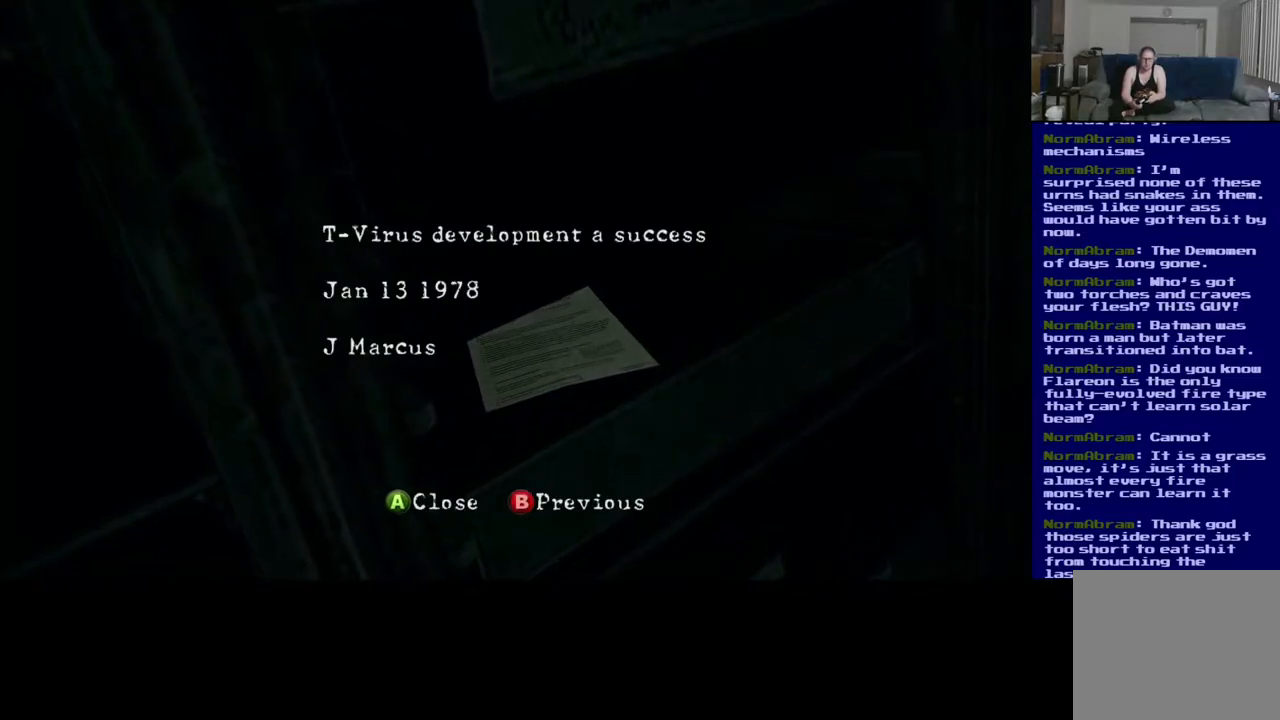
{"buttons": [], "left_stick": "center", "right_stick": "center", "events": []}
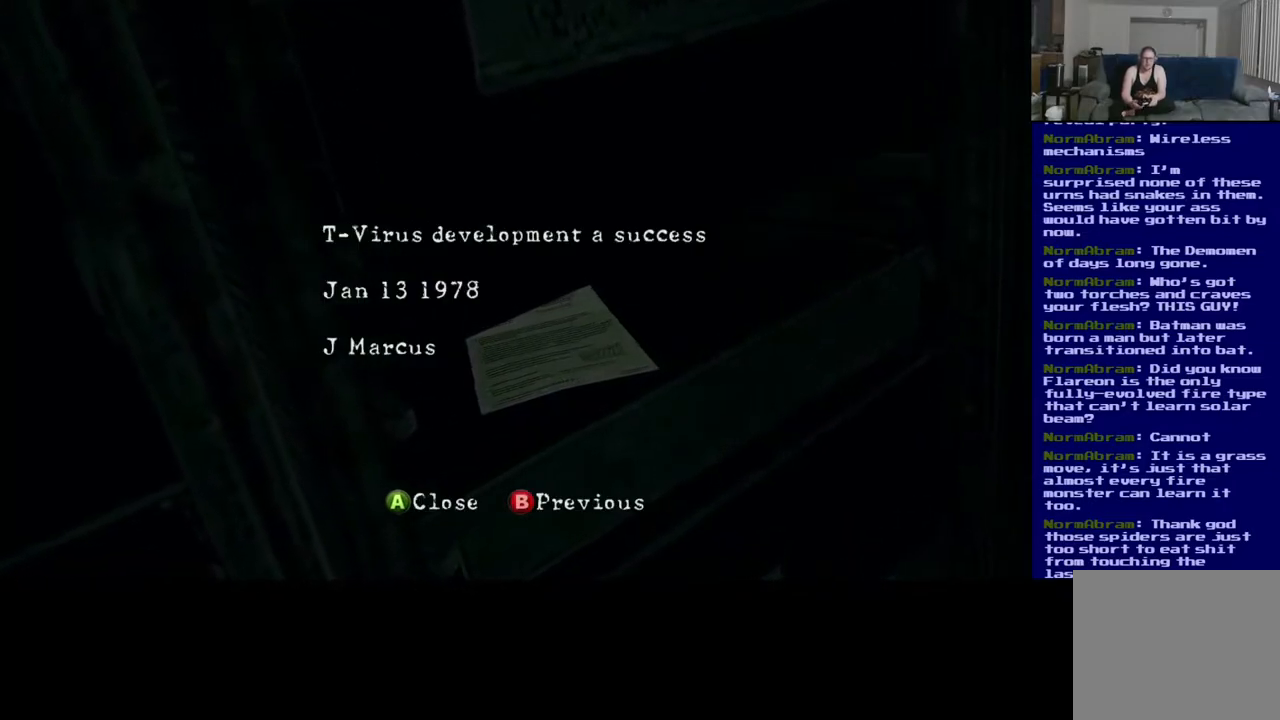
{"buttons": [], "left_stick": "center", "right_stick": "center", "events": []}
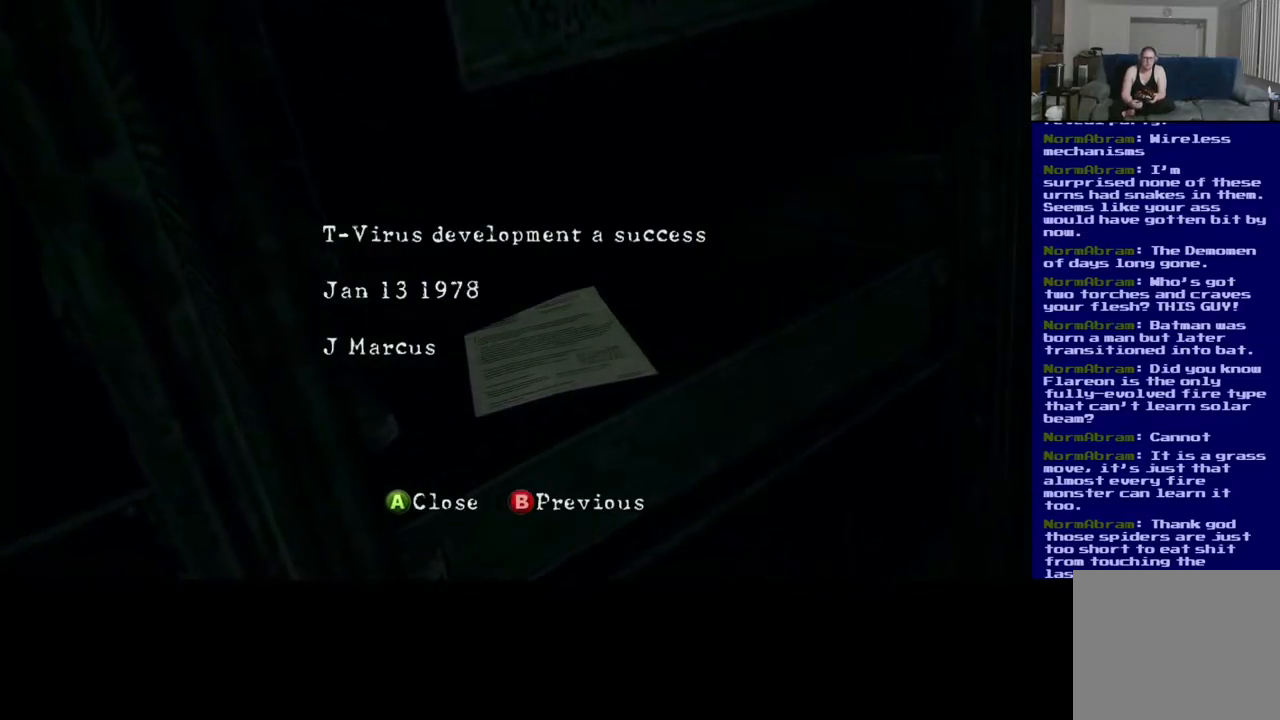
{"buttons": [], "left_stick": "center", "right_stick": "center", "events": []}
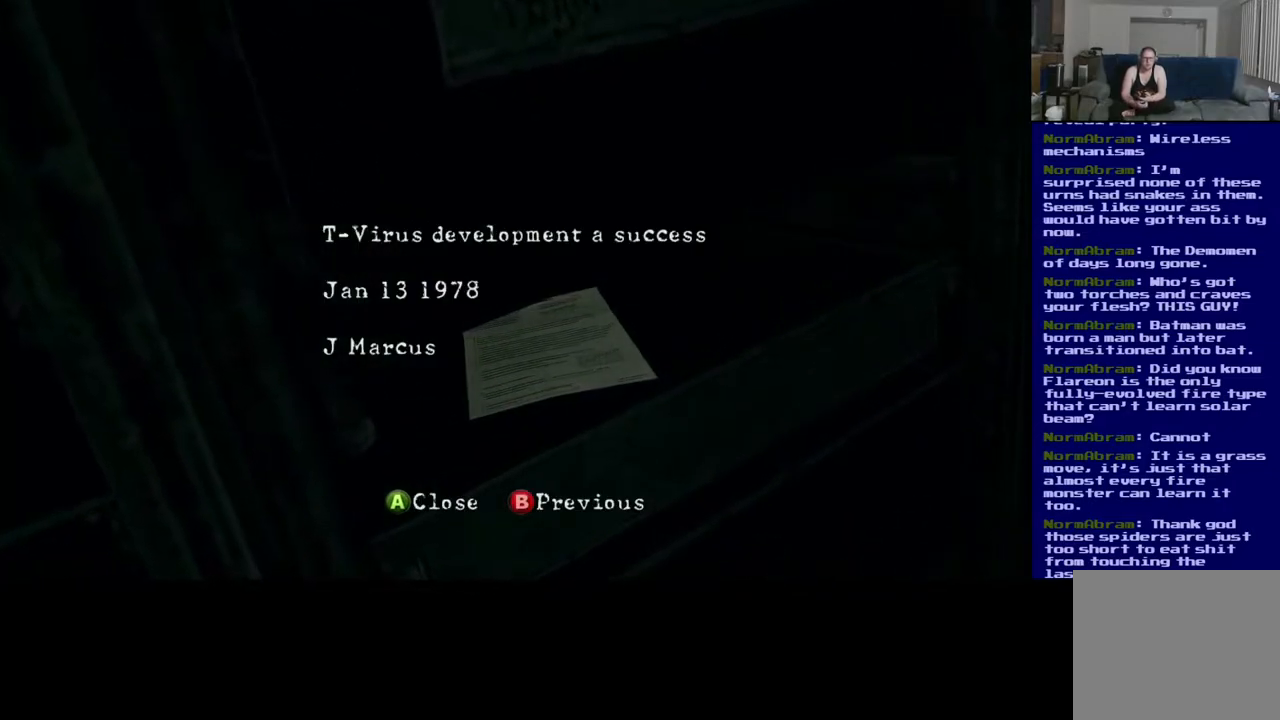
{"buttons": [], "left_stick": "center", "right_stick": "center", "events": []}
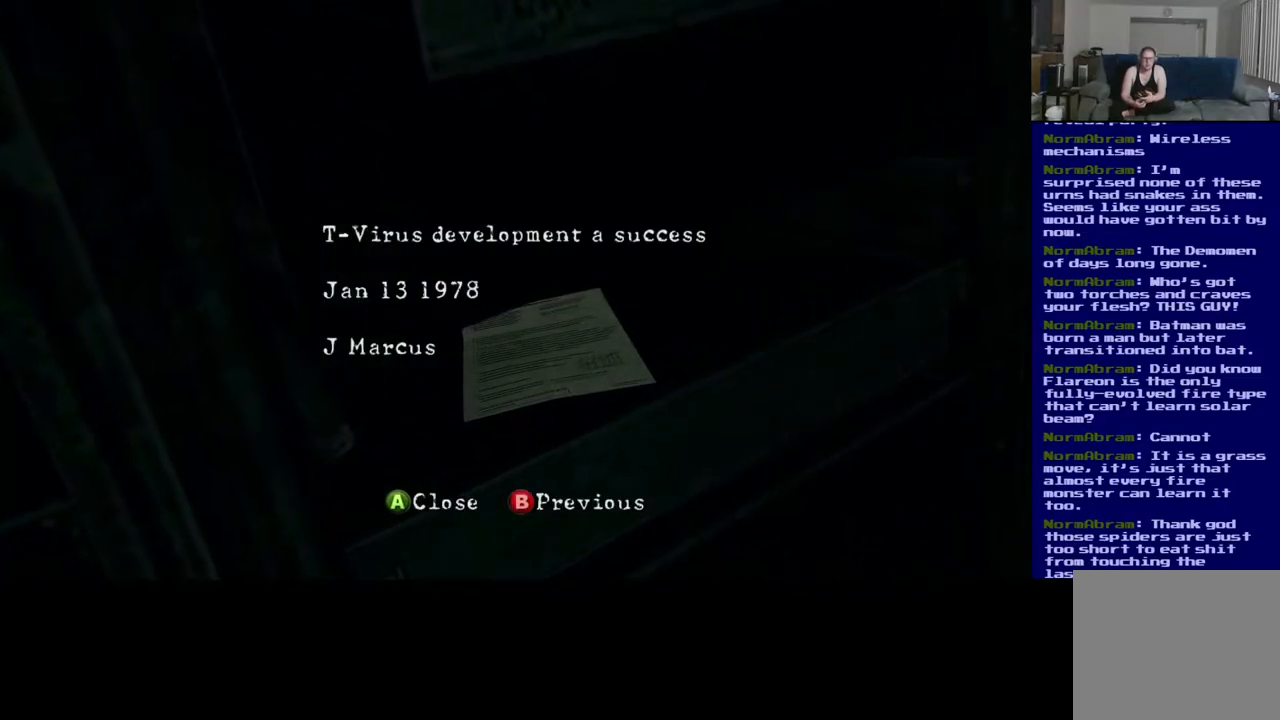
{"buttons": [], "left_stick": "center", "right_stick": "center", "events": []}